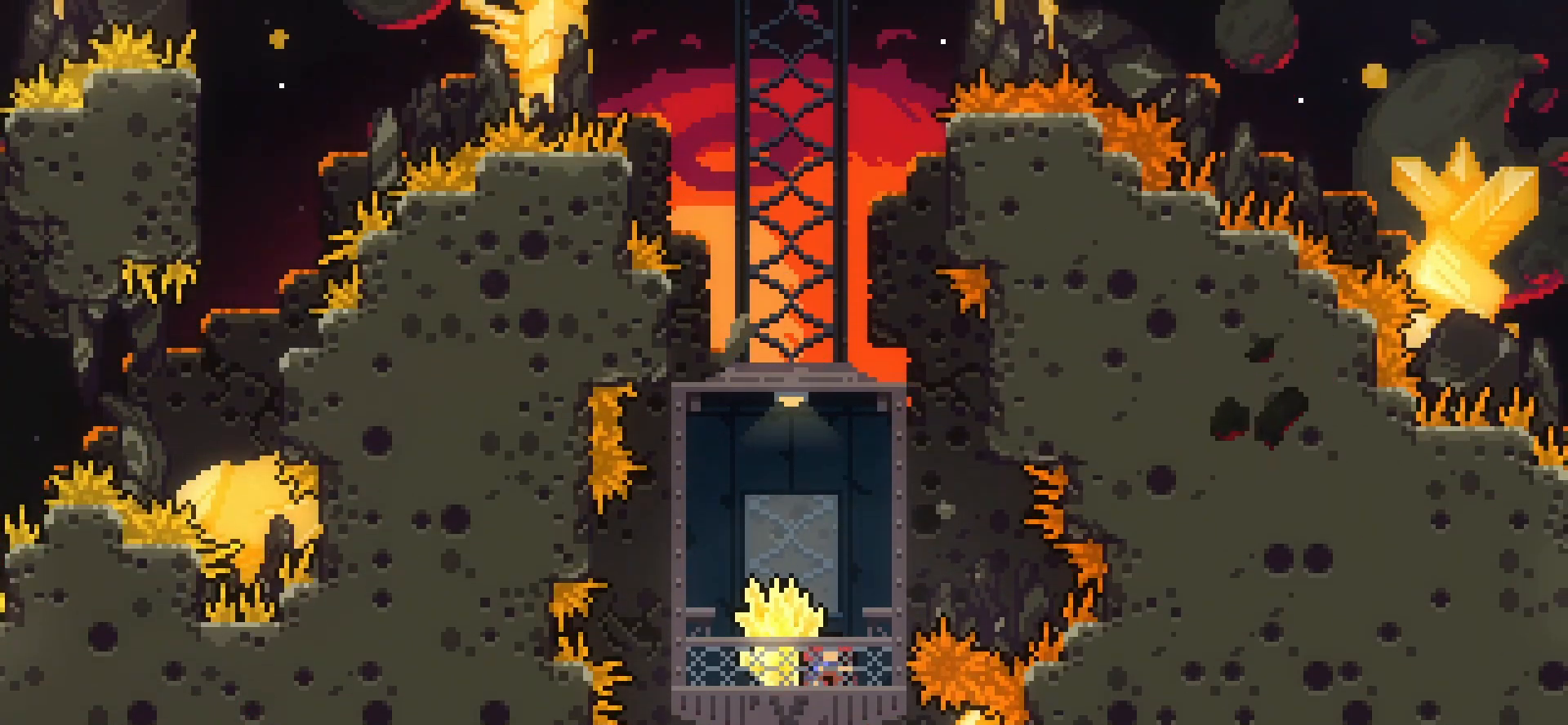
Gameplay with keyboard; each line is a JSON object with the keys held at the frame after it. "events" lists presses ("down") and releases ("up") of "dash", "demo", "down", "grab", "jump", "jump2", "left", "pj", "right" and "up" between this image and that frame as [ms after this image, input, new state], when the widget could be followed in between. No other keys are recorded. Mouse input is not recorded. Key names are as the overlay labels them; some are game actions (e.g. jump) rather than physical keys.
{"keys": [], "events": [[42, "down", "up"], [250, "down", "down"], [458, "down", "up"]]}
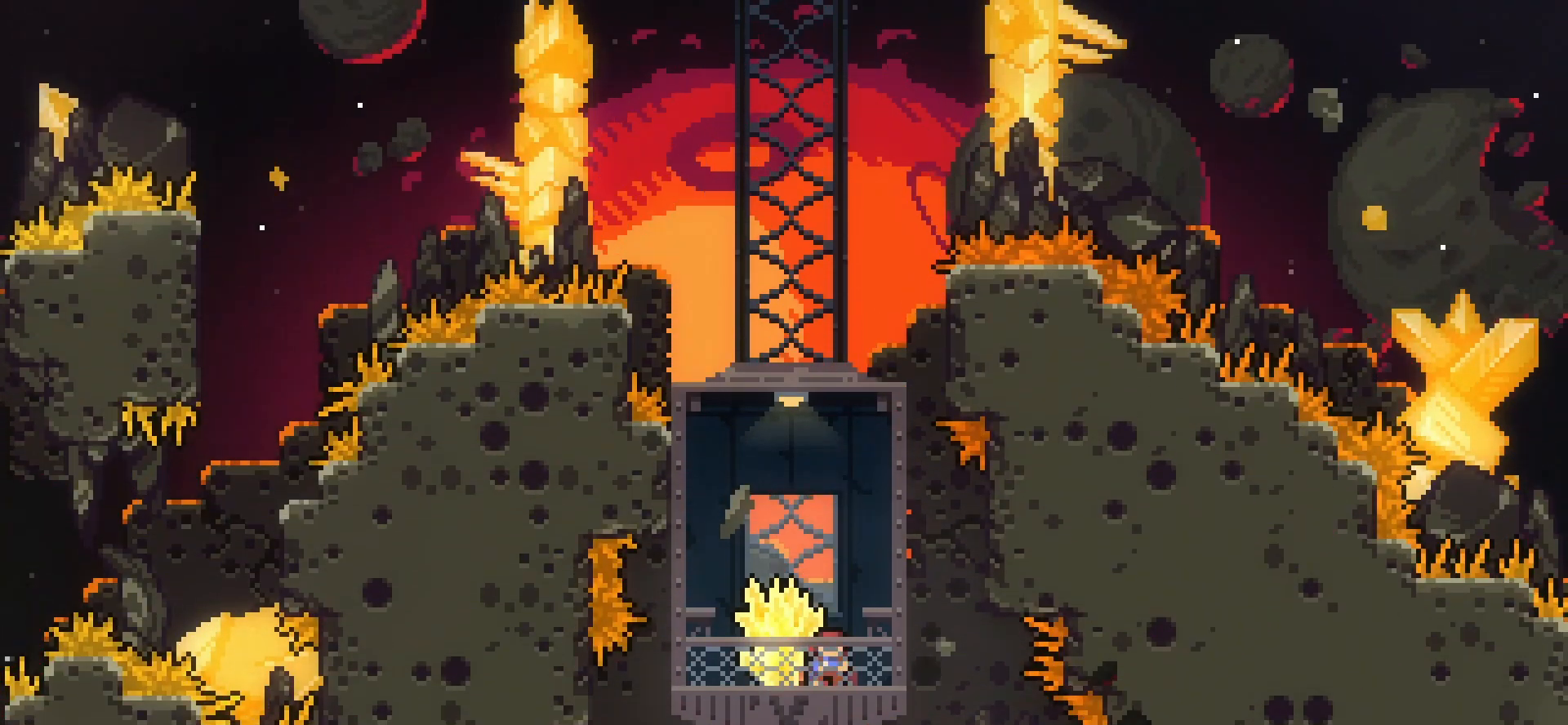
{"keys": [], "events": [[125, "down", "down"], [417, "down", "up"]]}
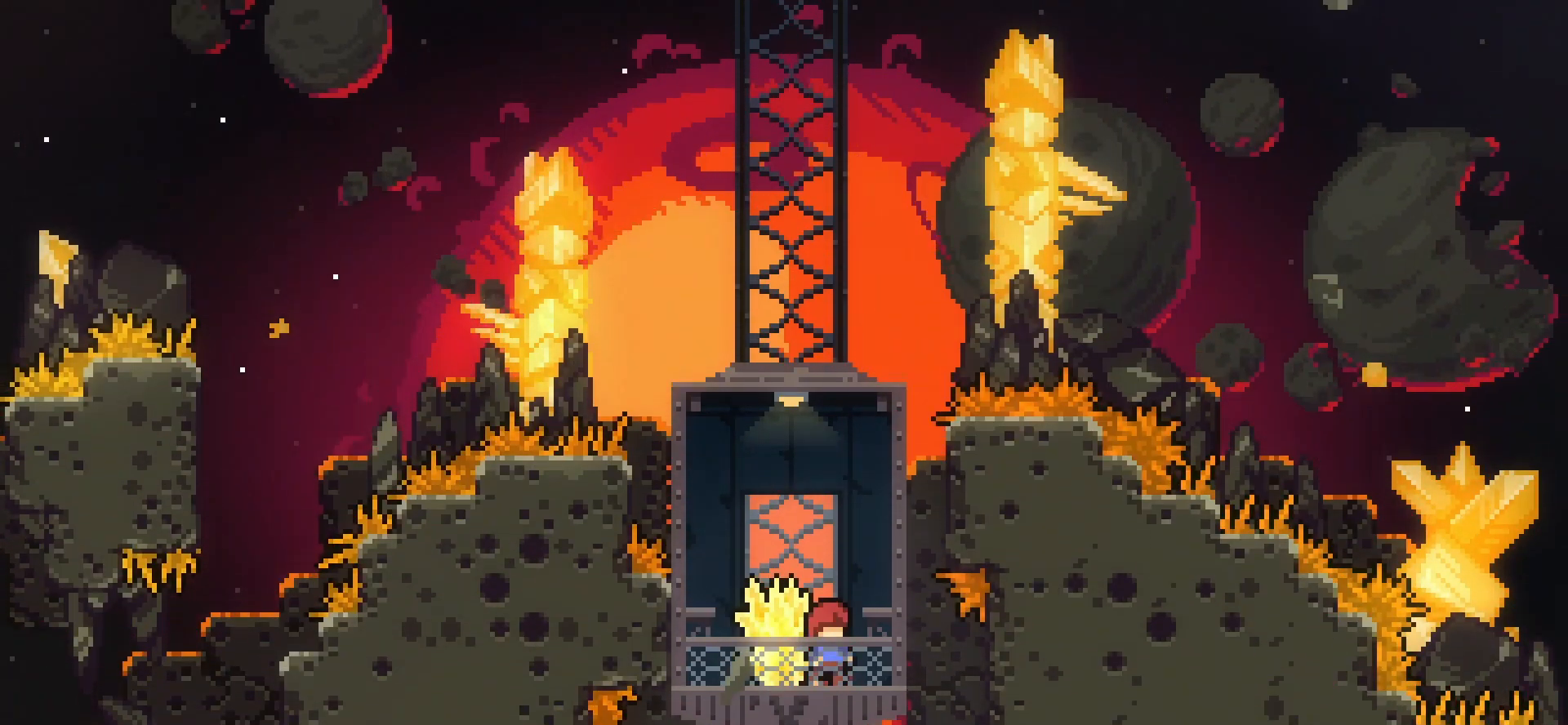
{"keys": ["down"], "events": [[42, "down", "down"], [292, "down", "up"], [417, "down", "down"]]}
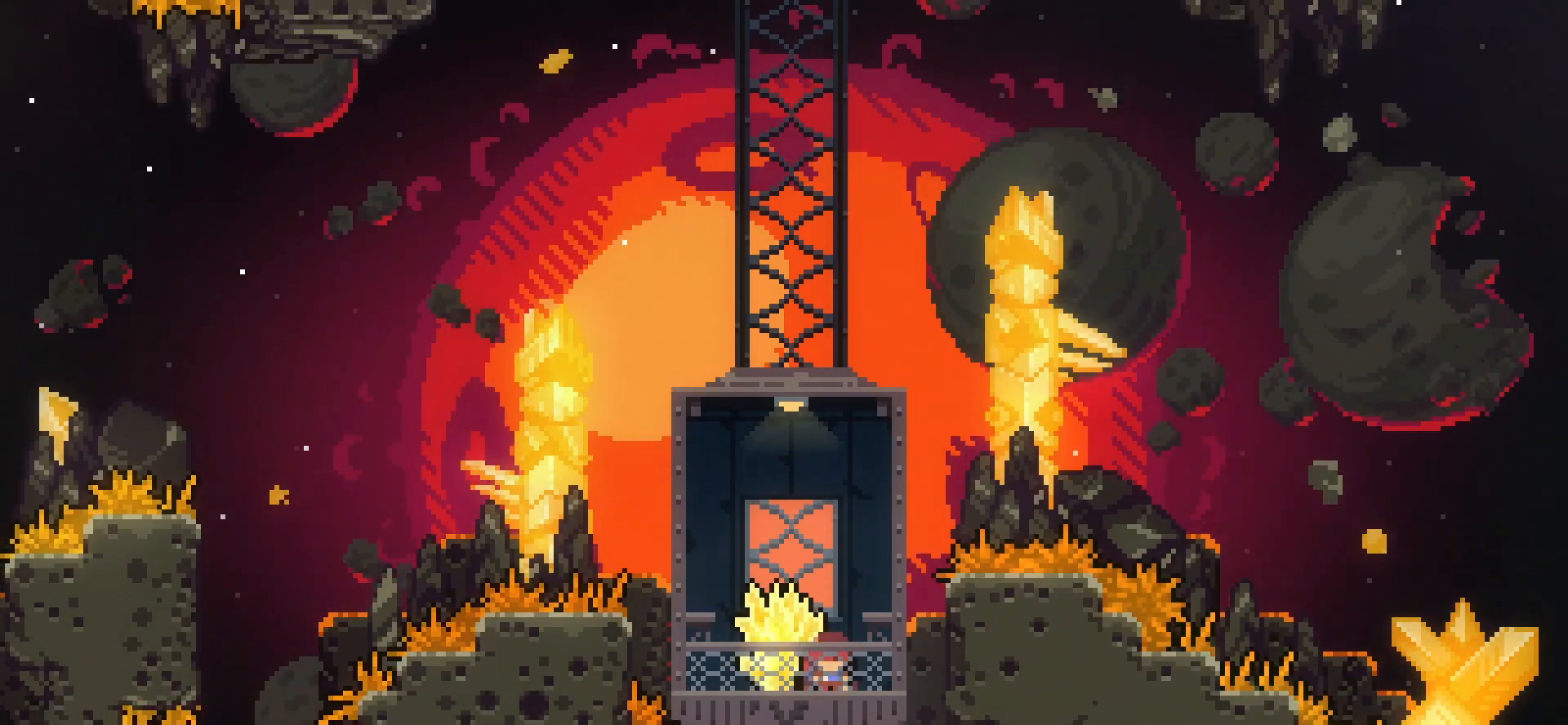
{"keys": ["down"], "events": [[167, "down", "up"], [375, "down", "down"]]}
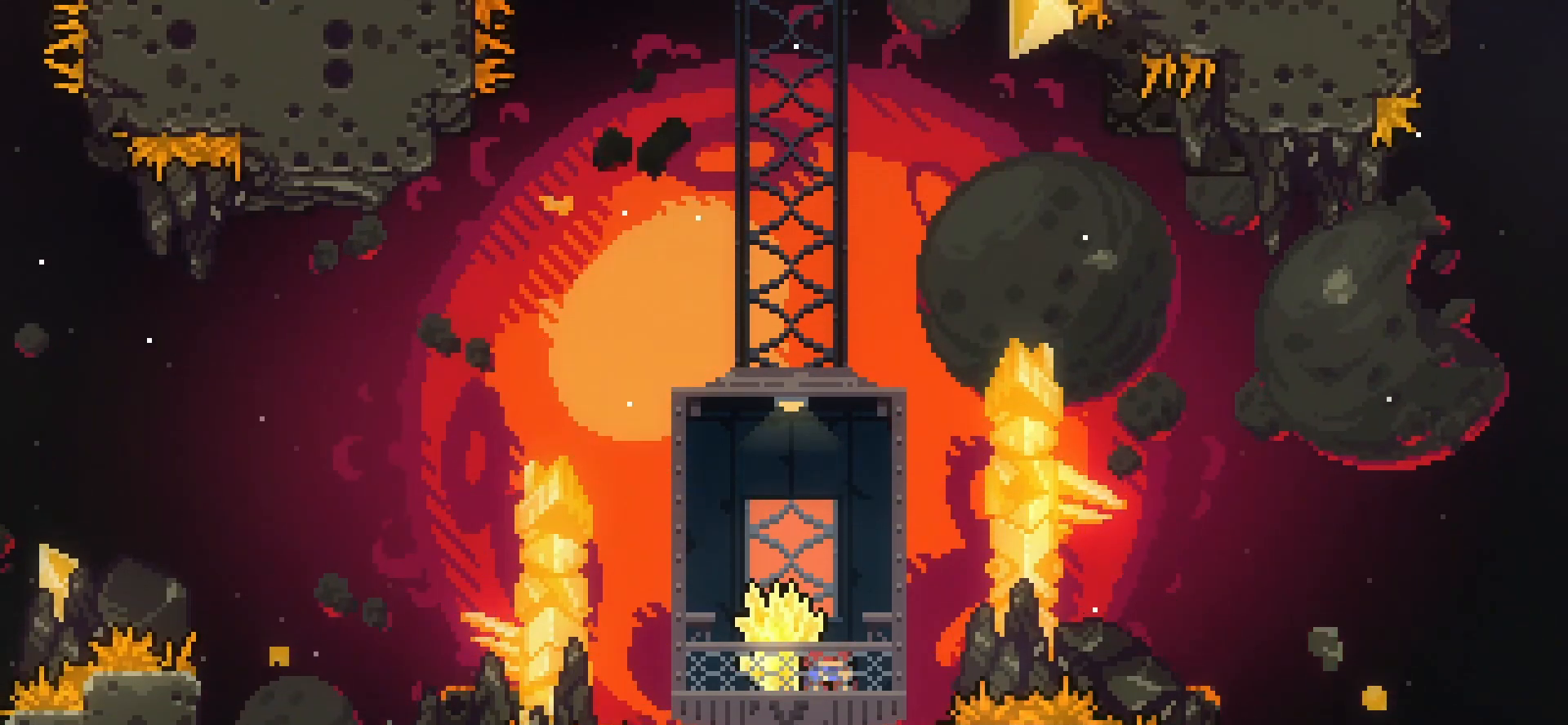
{"keys": [], "events": [[125, "down", "up"], [292, "down", "down"], [500, "down", "up"]]}
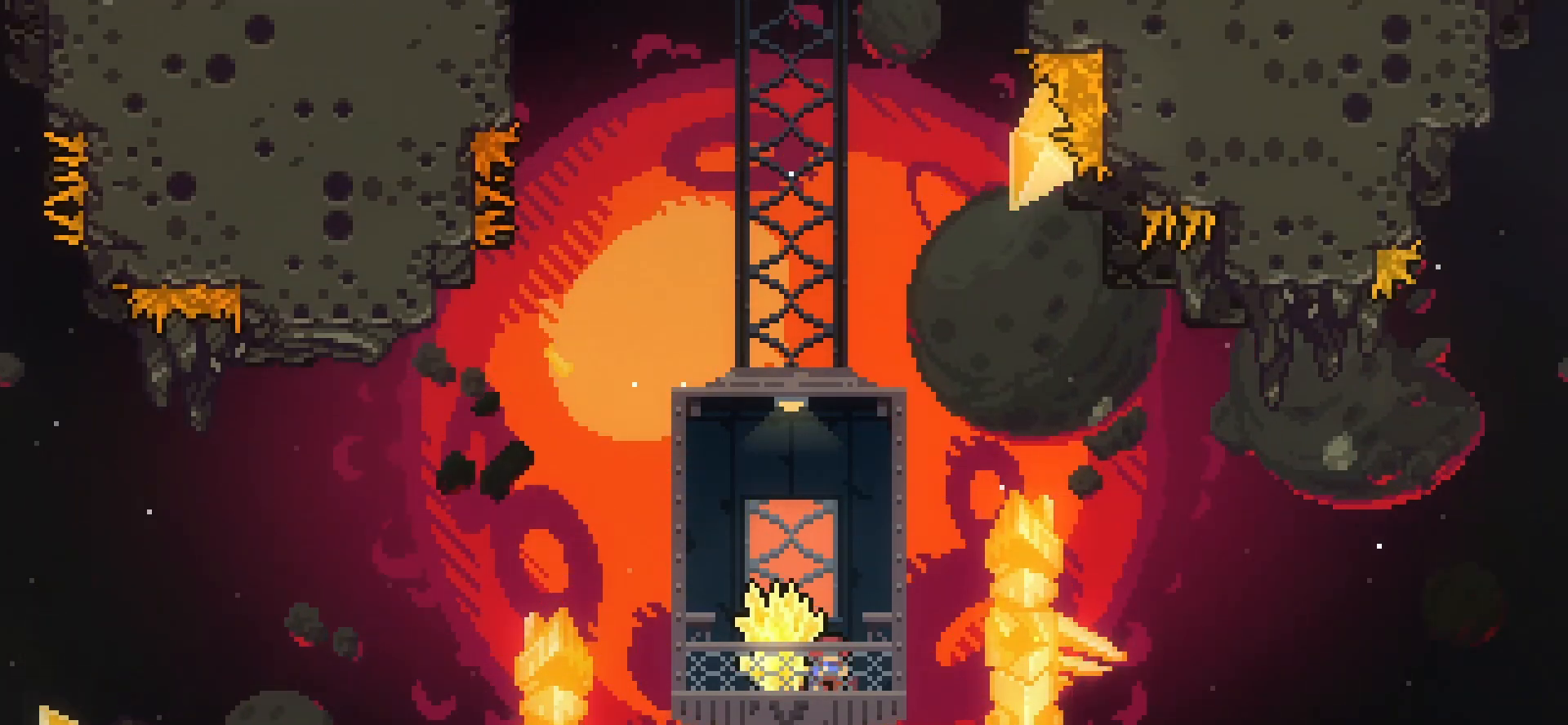
{"keys": [], "events": [[208, "down", "down"], [417, "down", "up"]]}
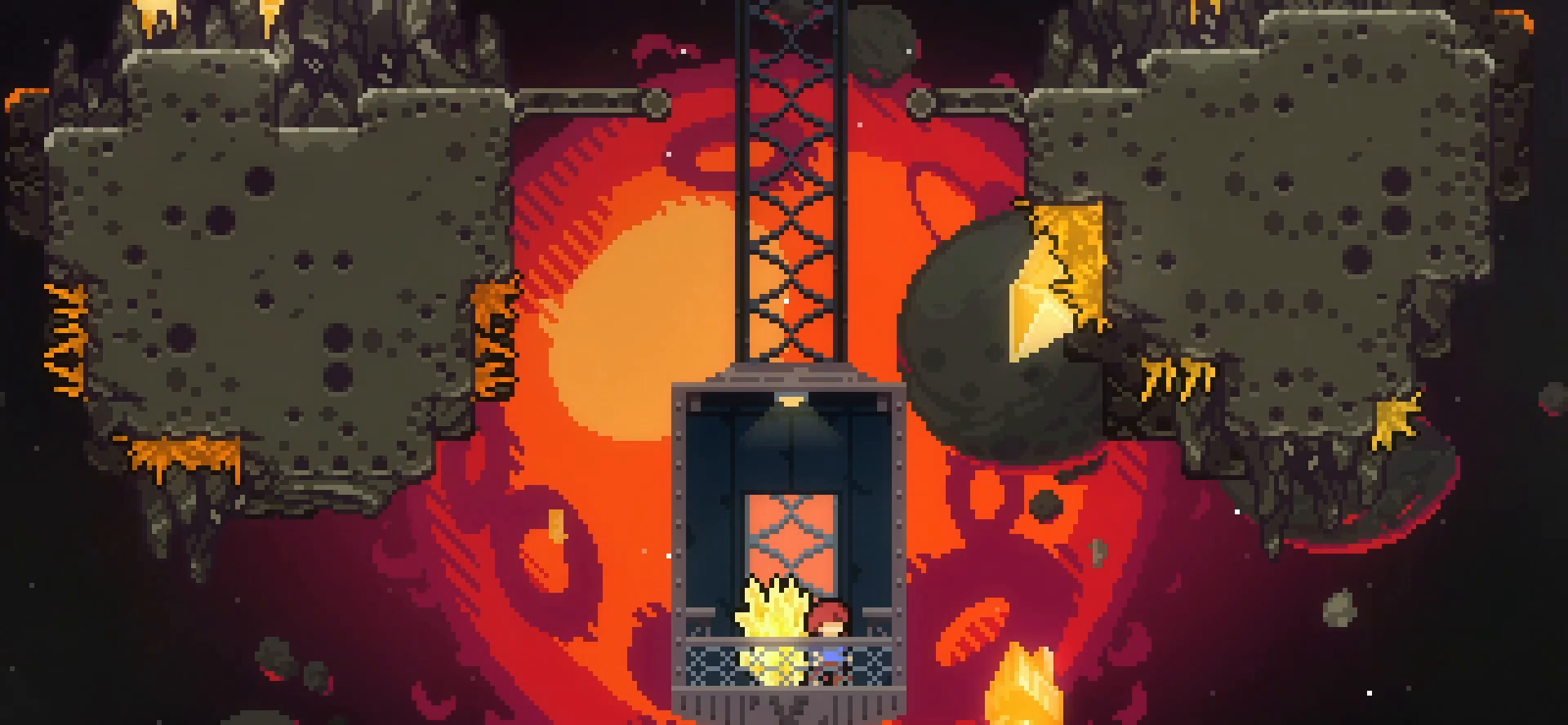
{"keys": [], "events": [[125, "down", "down"], [333, "down", "up"]]}
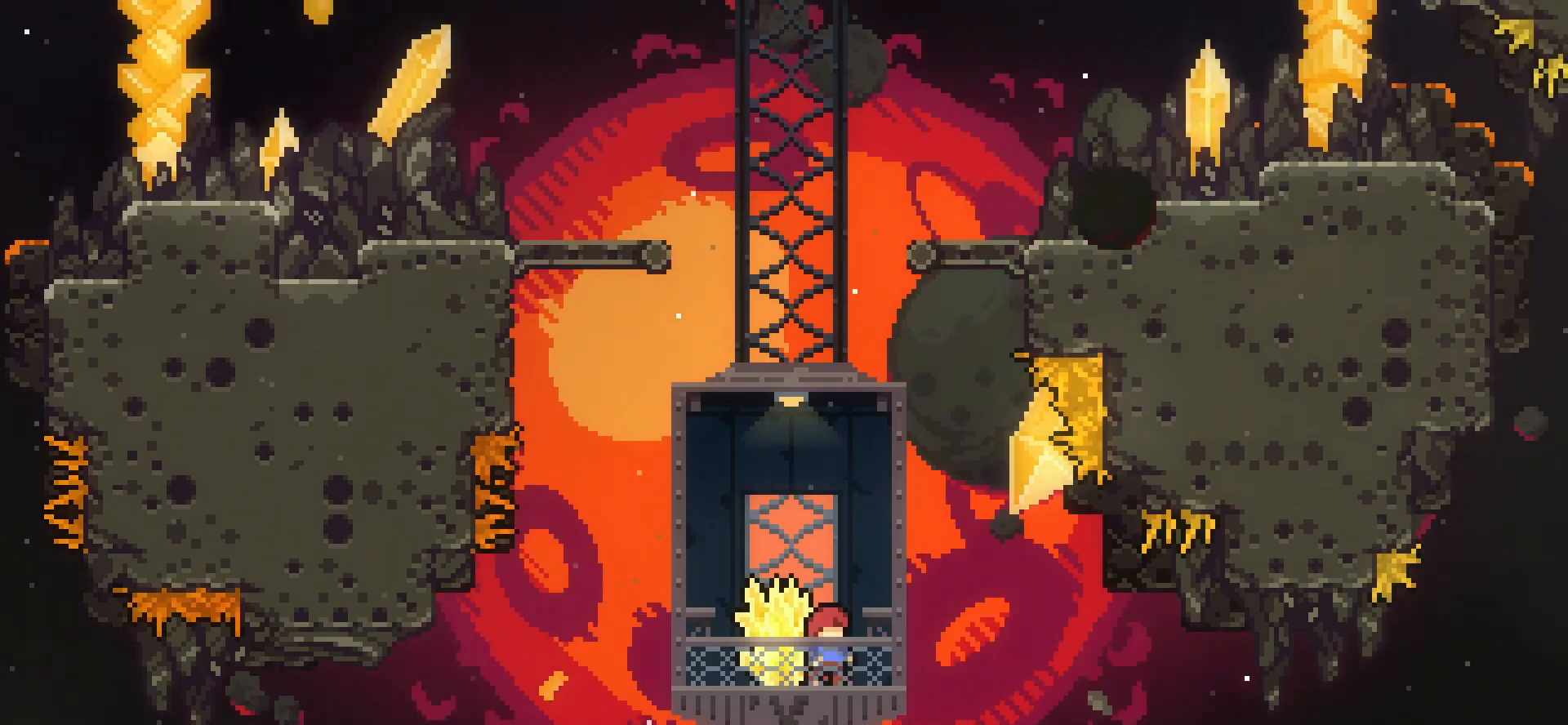
{"keys": ["down"], "events": [[83, "down", "down"], [250, "down", "up"], [458, "down", "down"]]}
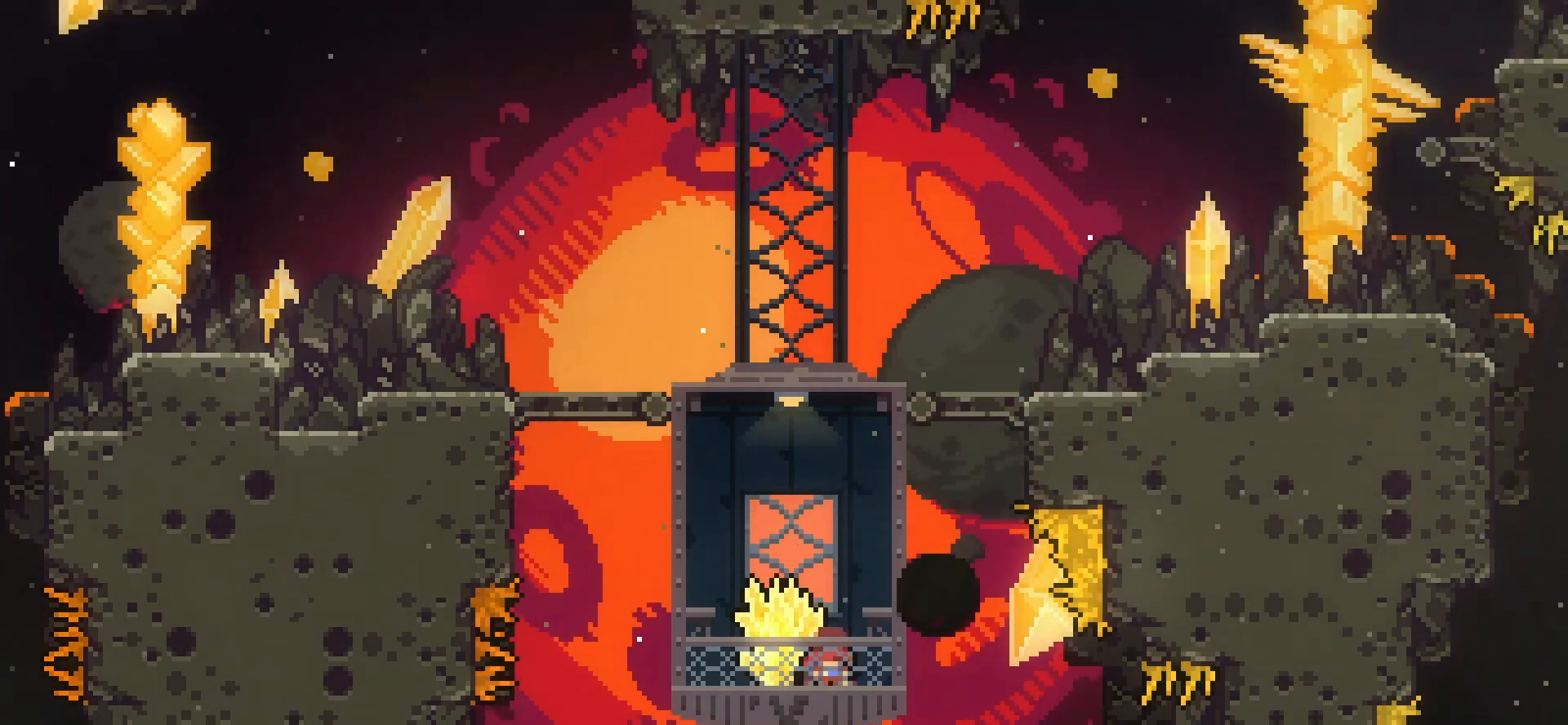
{"keys": ["down"], "events": [[250, "down", "up"], [375, "down", "down"]]}
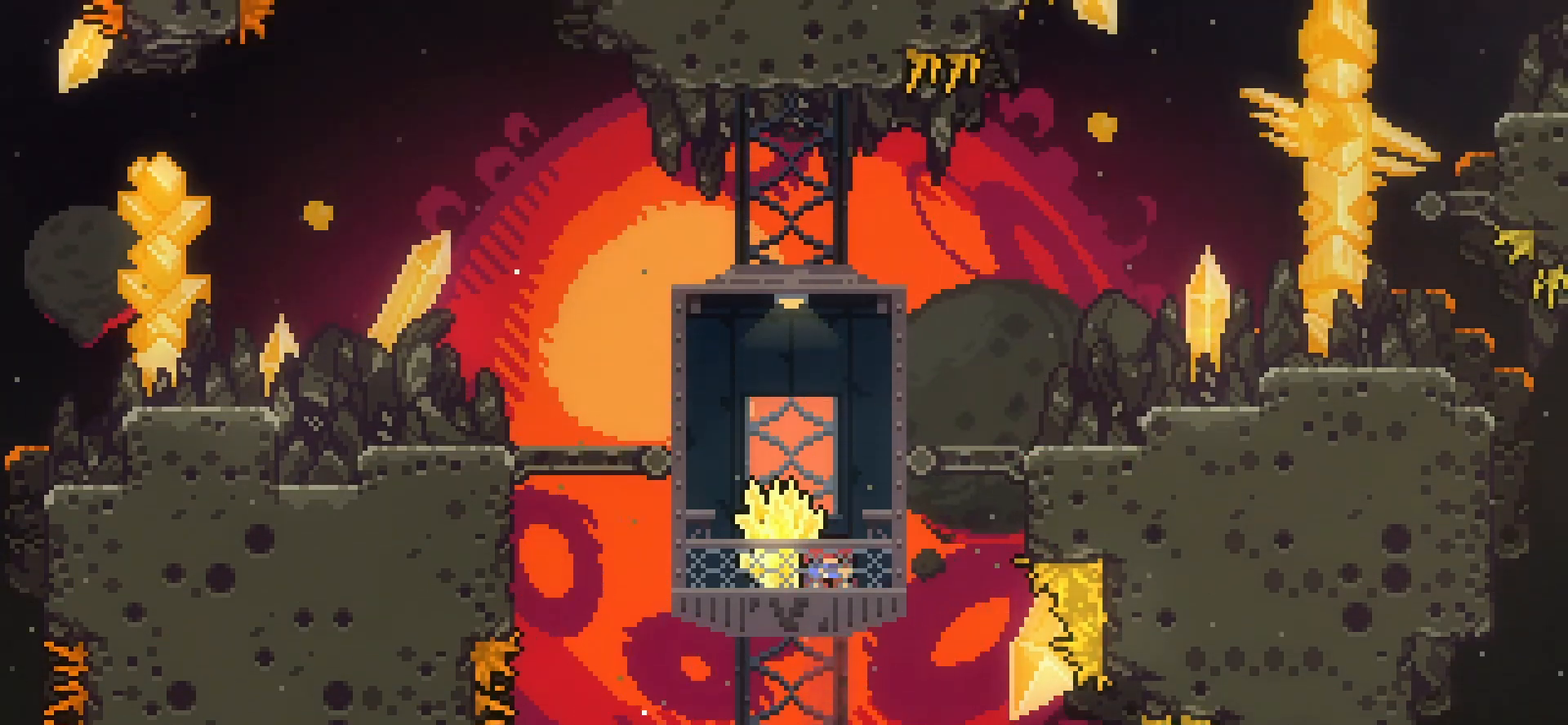
{"keys": [], "events": [[125, "down", "up"], [292, "down", "down"], [500, "down", "up"]]}
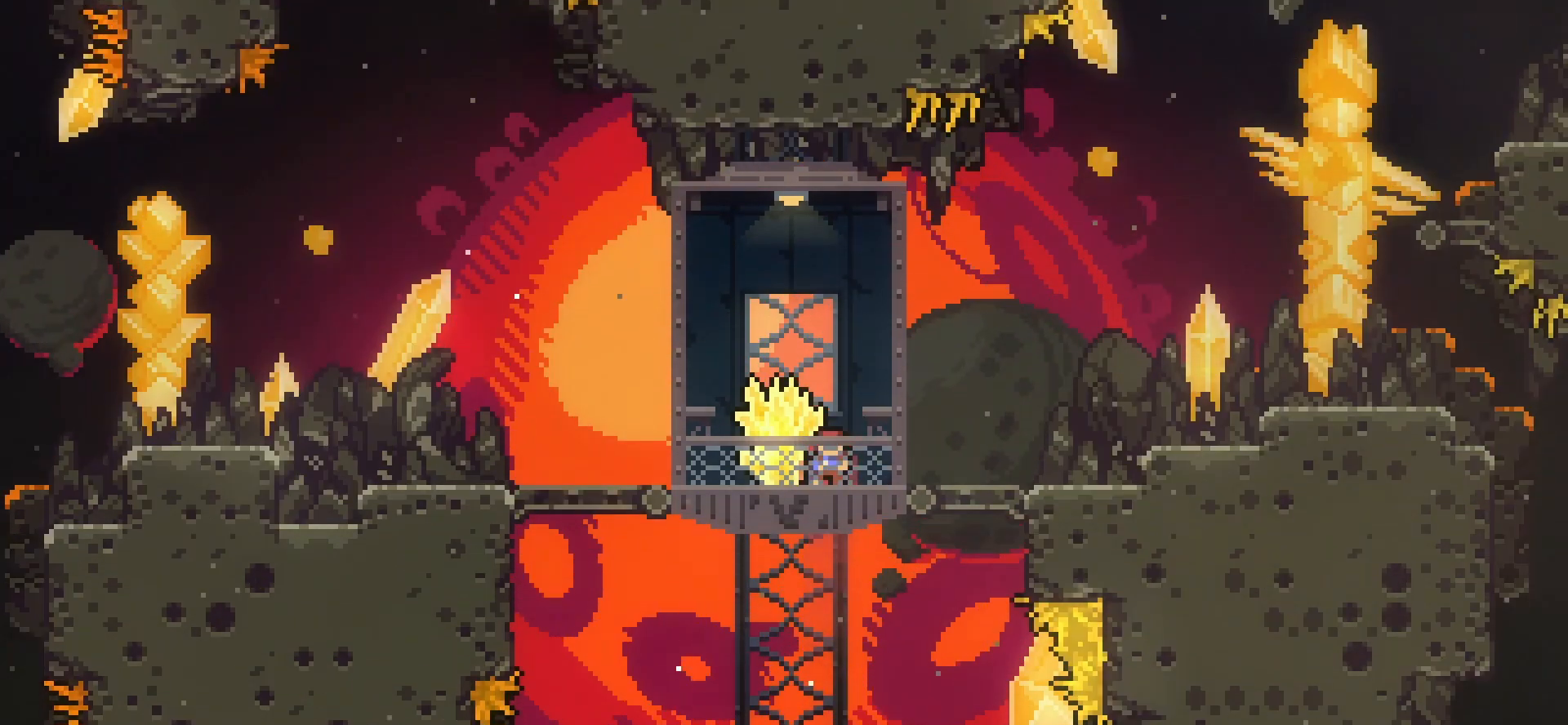
{"keys": [], "events": [[208, "down", "down"], [417, "down", "up"]]}
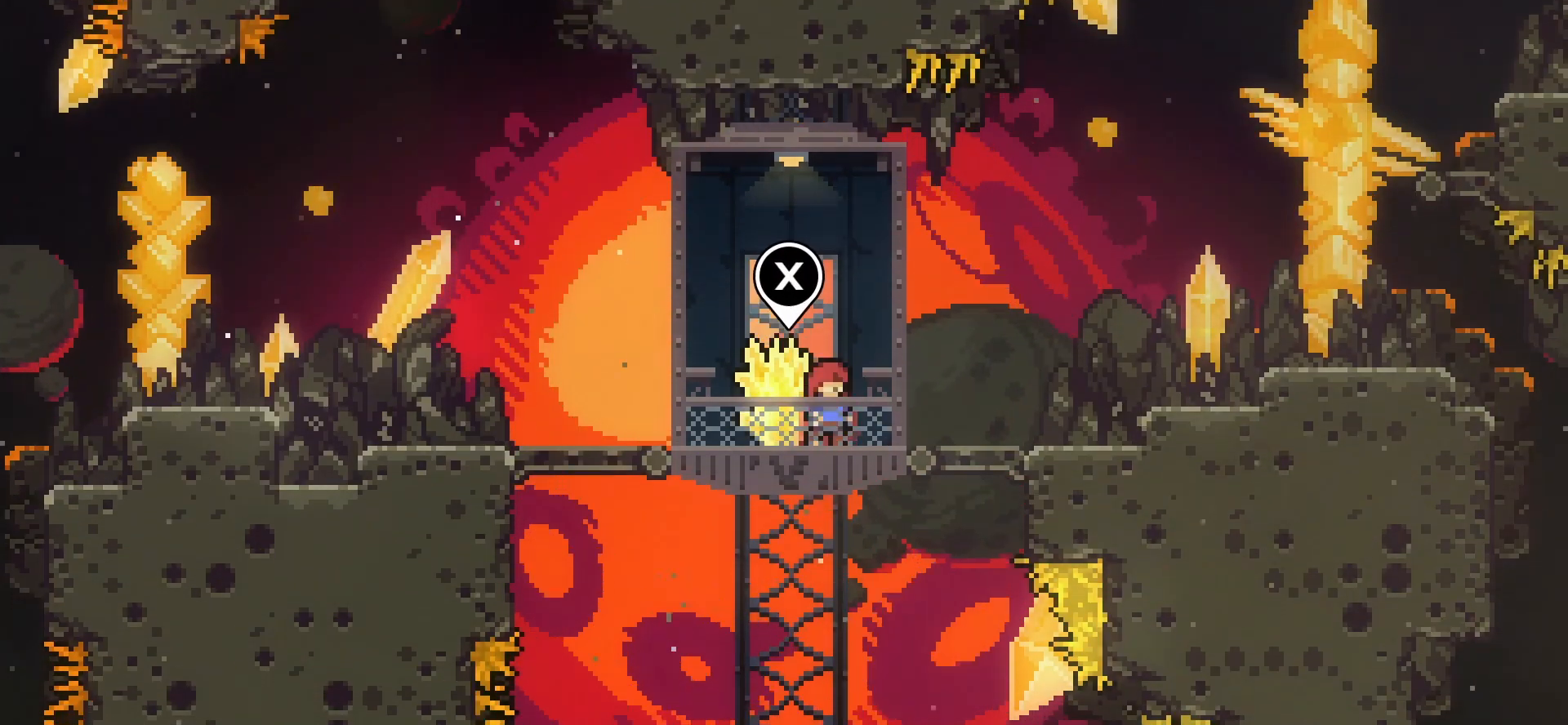
{"keys": ["grab", "left"], "events": [[42, "down", "down"], [375, "down", "up"], [500, "grab", "down"], [500, "left", "down"]]}
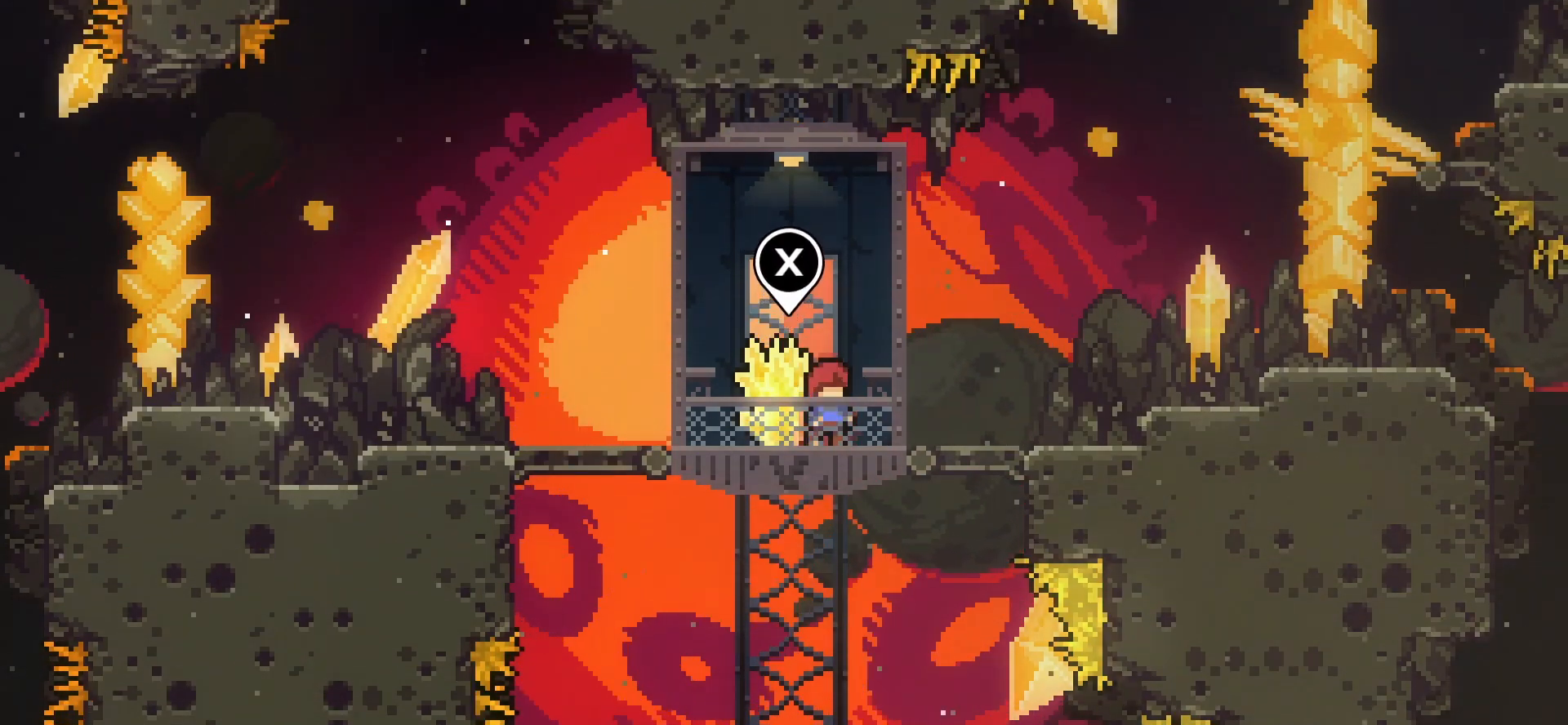
{"keys": ["grab", "left"], "events": []}
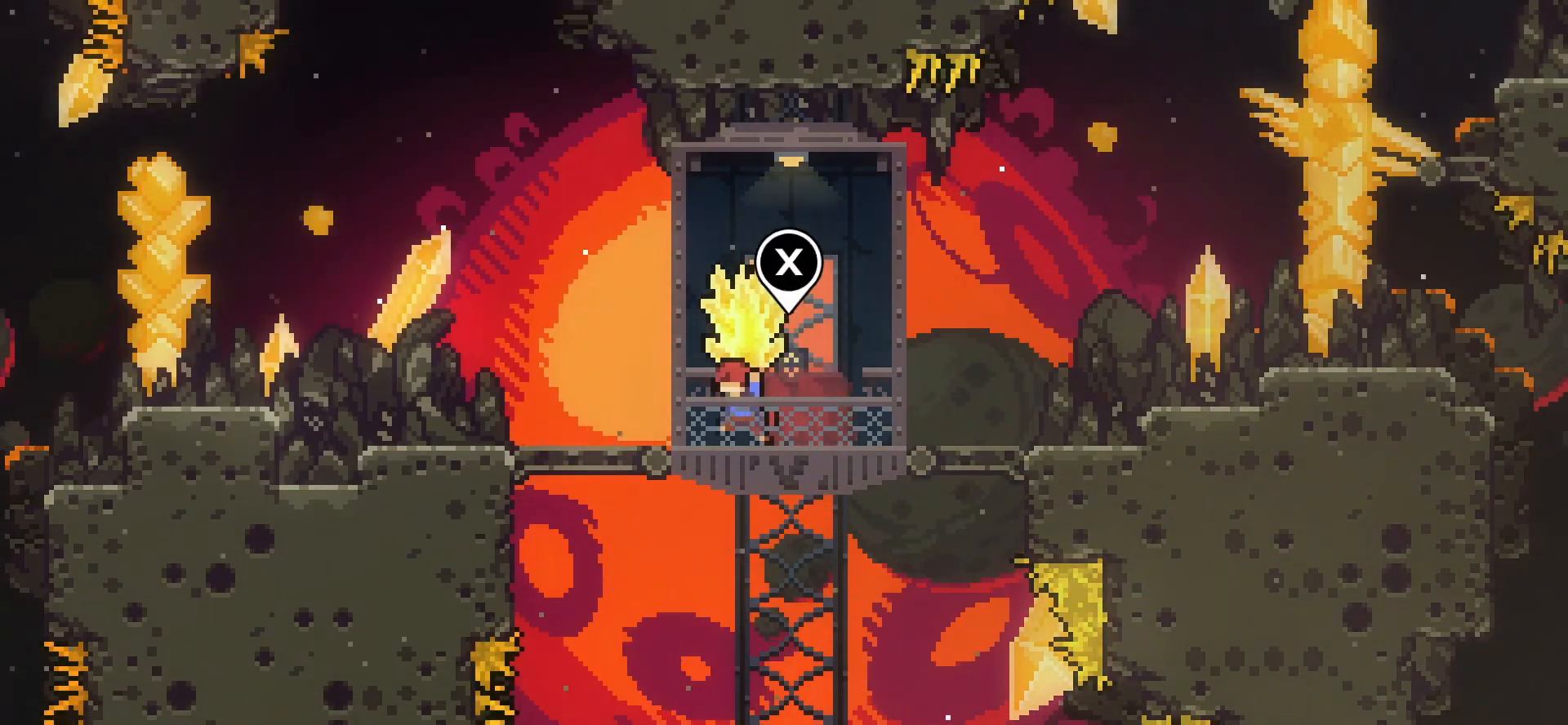
{"keys": ["grab", "left"], "events": []}
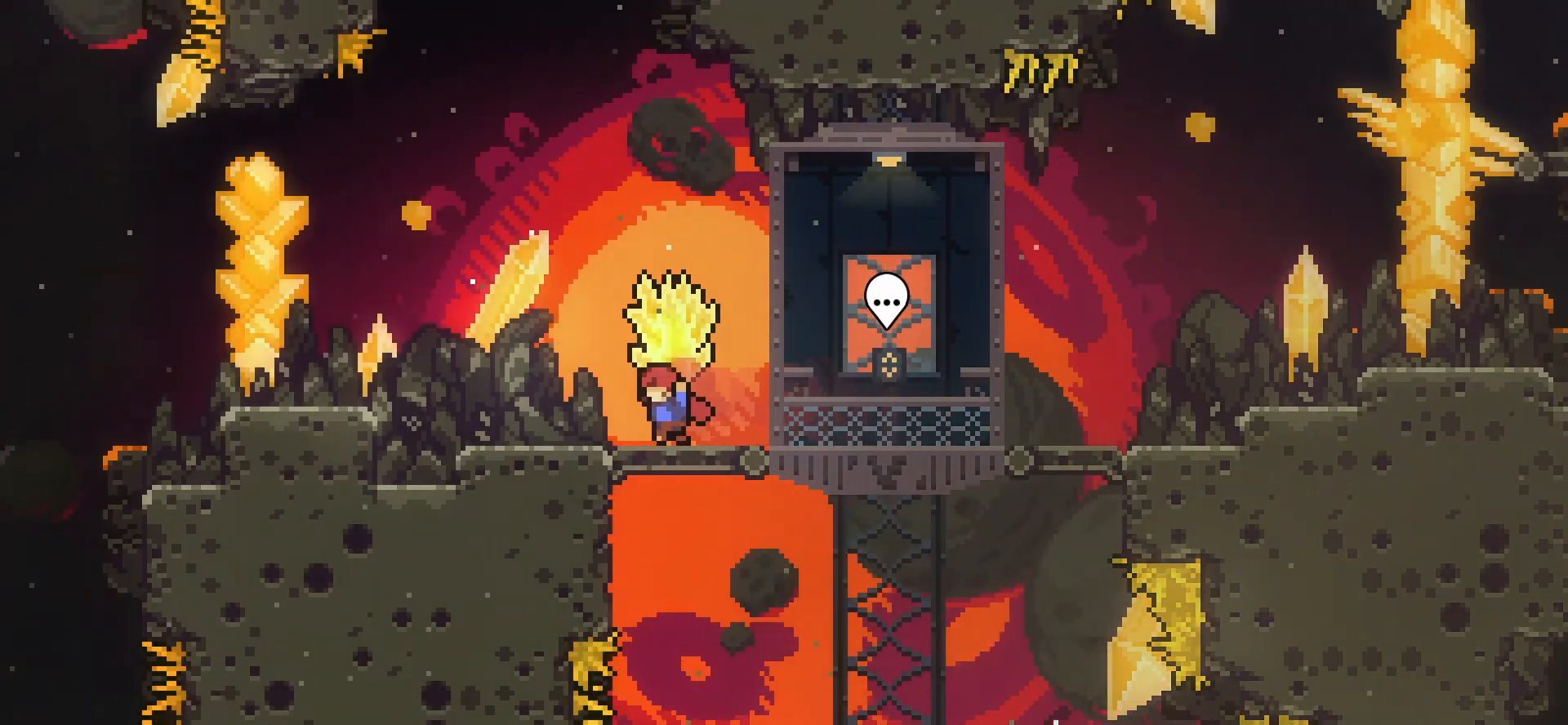
{"keys": ["grab", "jump", "left"], "events": [[333, "jump", "down"]]}
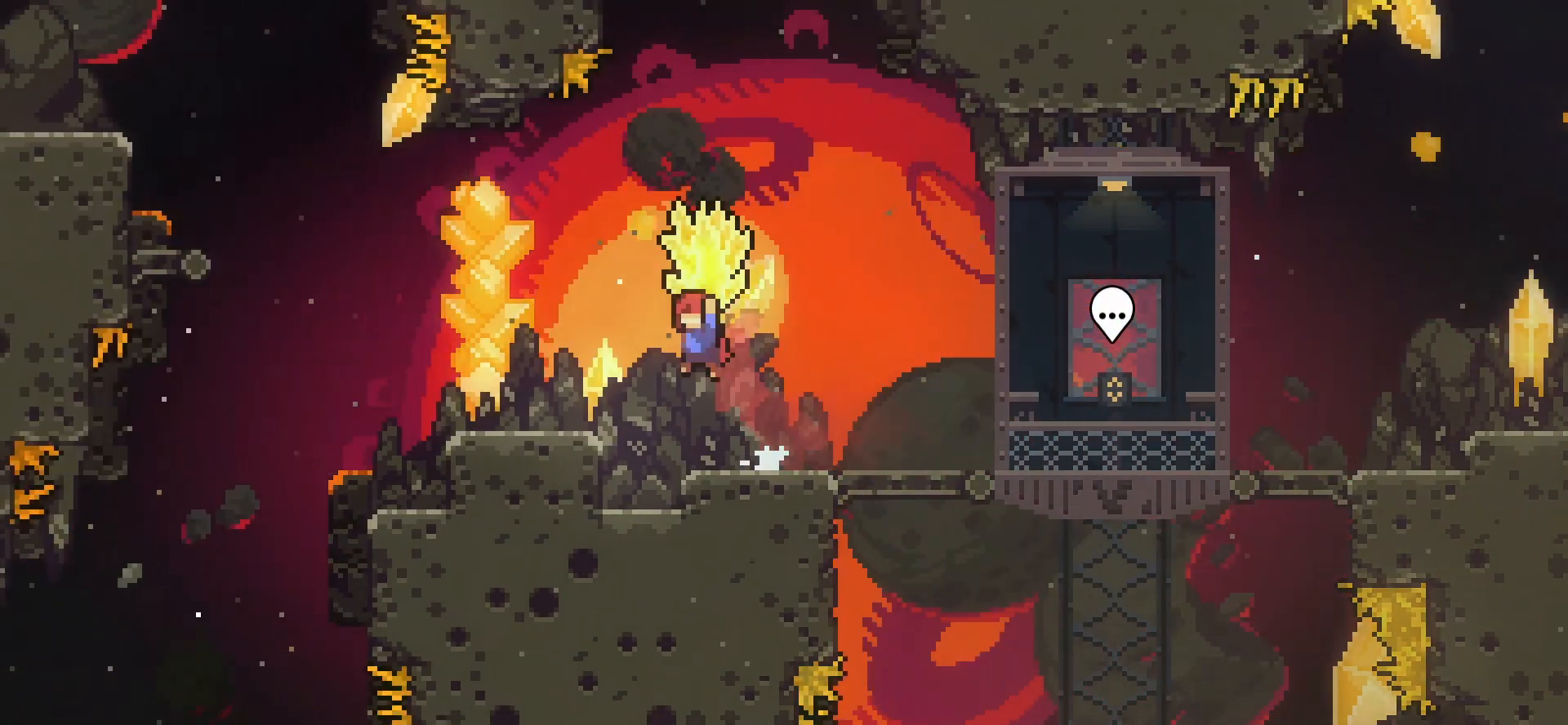
{"keys": ["grab", "left"], "events": [[458, "jump", "up"]]}
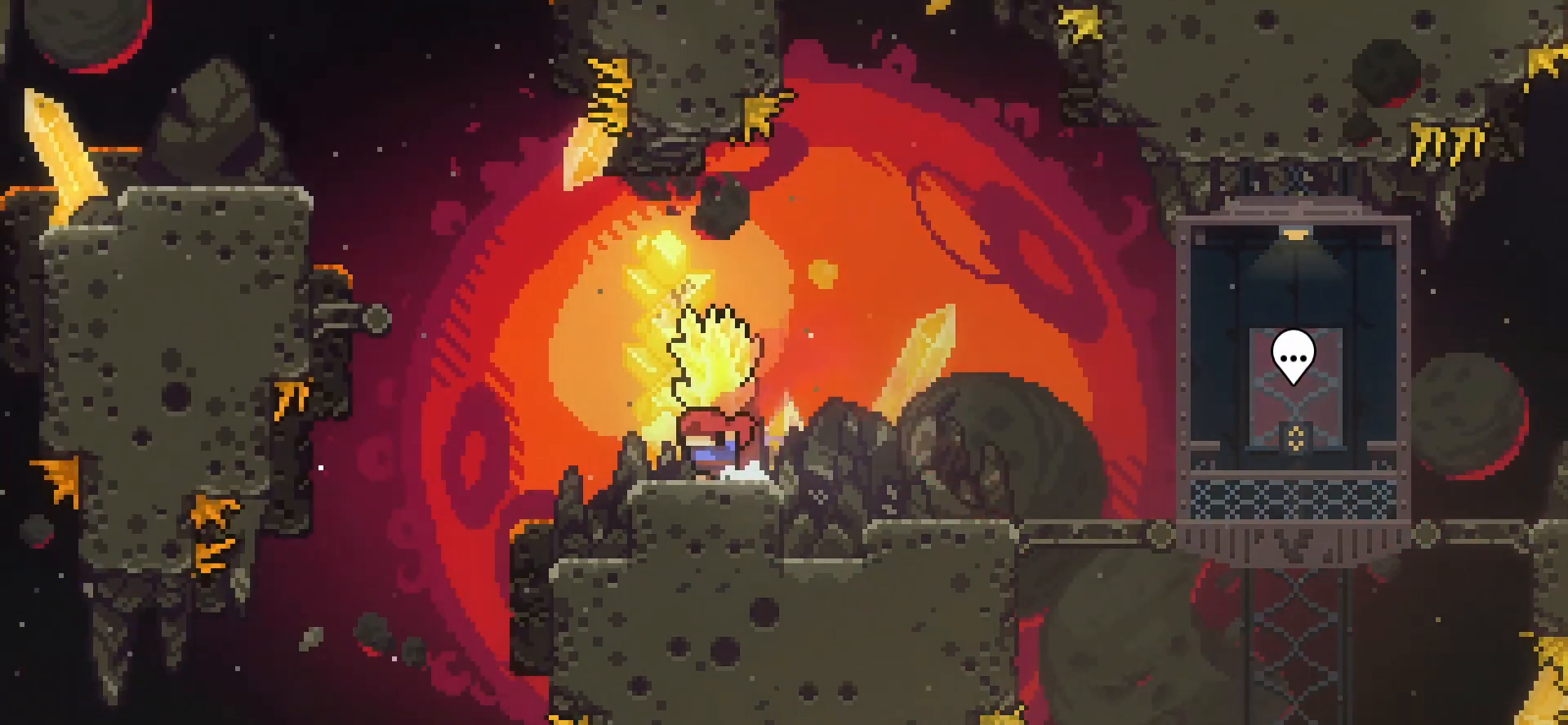
{"keys": ["dash", "grab", "left", "up"], "events": [[208, "jump", "down"], [333, "grab", "up"], [375, "dash", "down"], [375, "jump", "up"], [375, "up", "down"], [417, "grab", "down"]]}
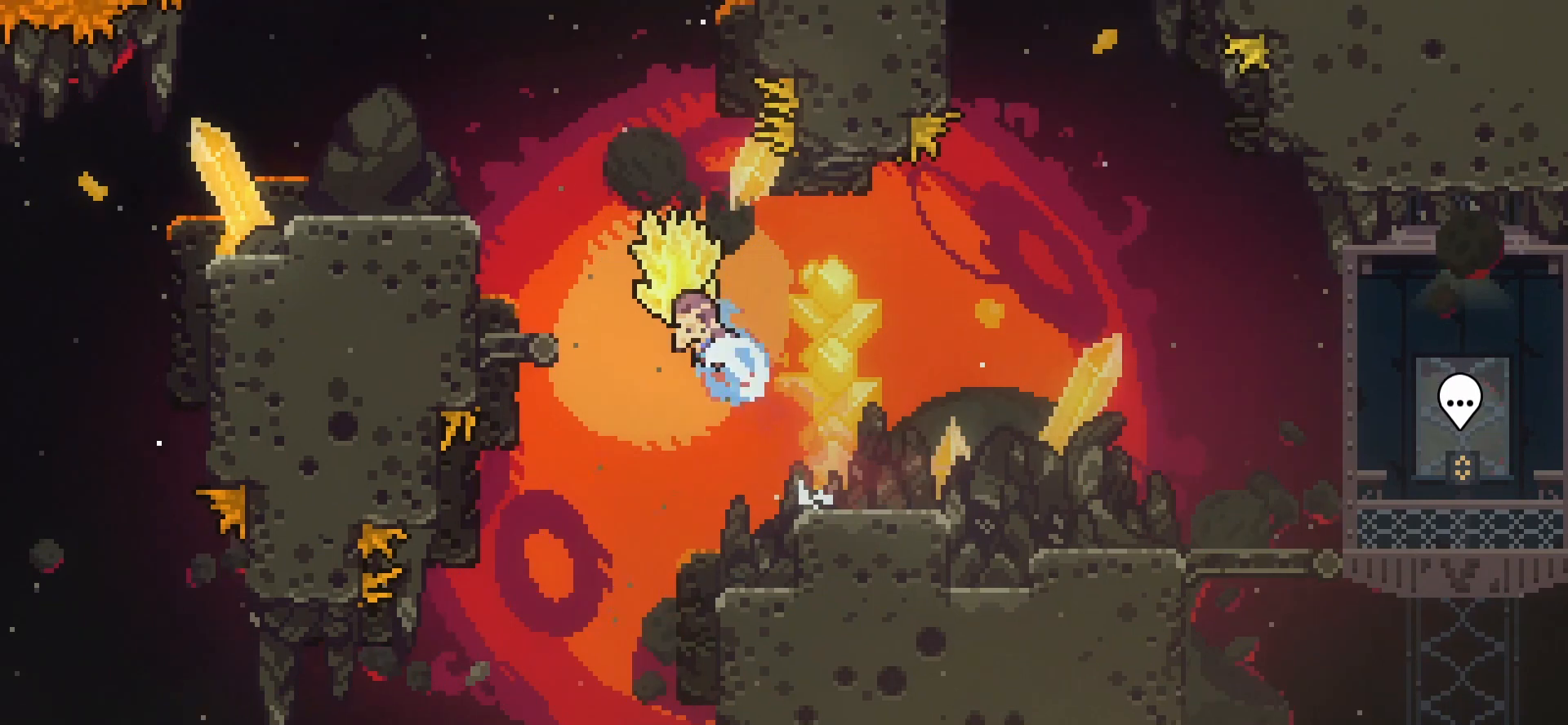
{"keys": ["dash", "grab", "left", "up"], "events": []}
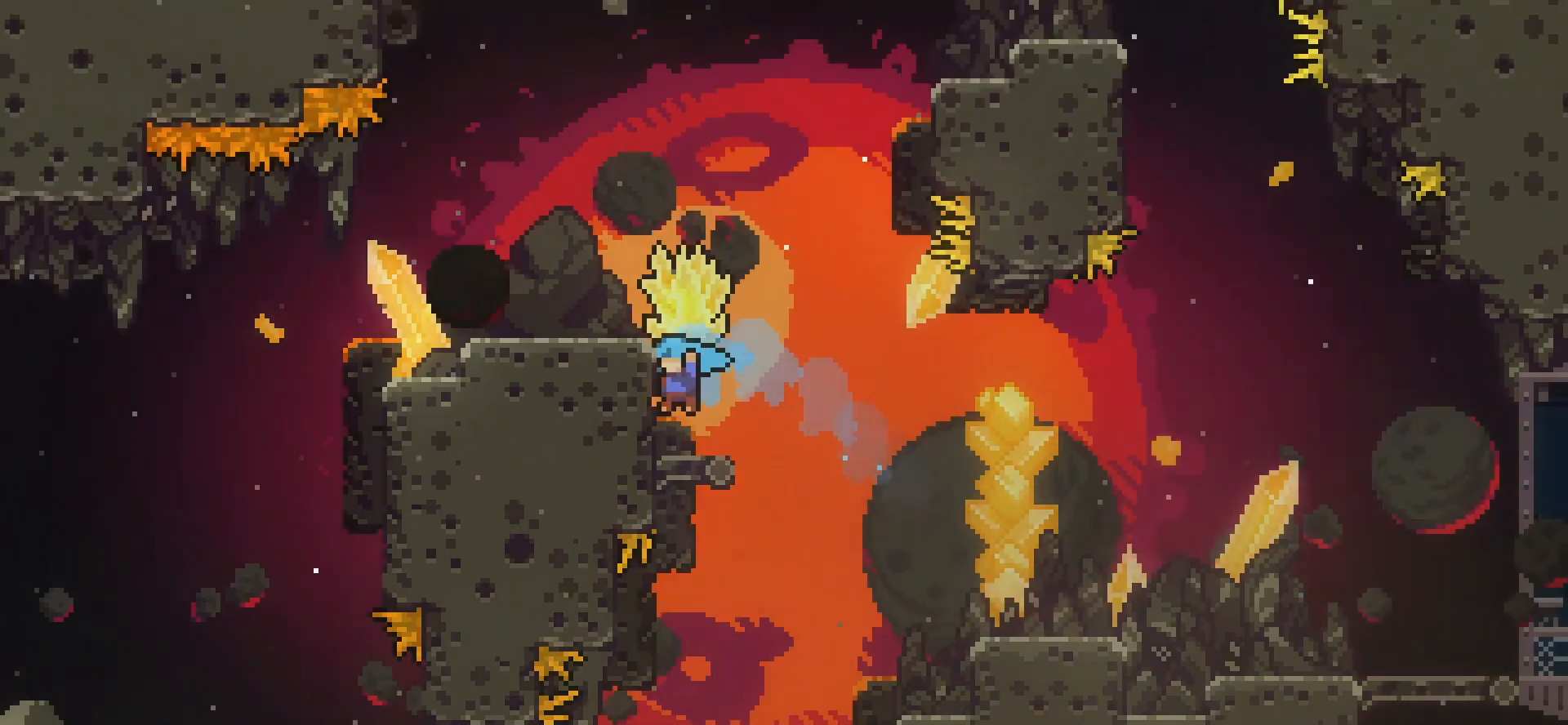
{"keys": ["grab", "jump", "left", "up"], "events": [[125, "dash", "up"], [208, "jump", "down"]]}
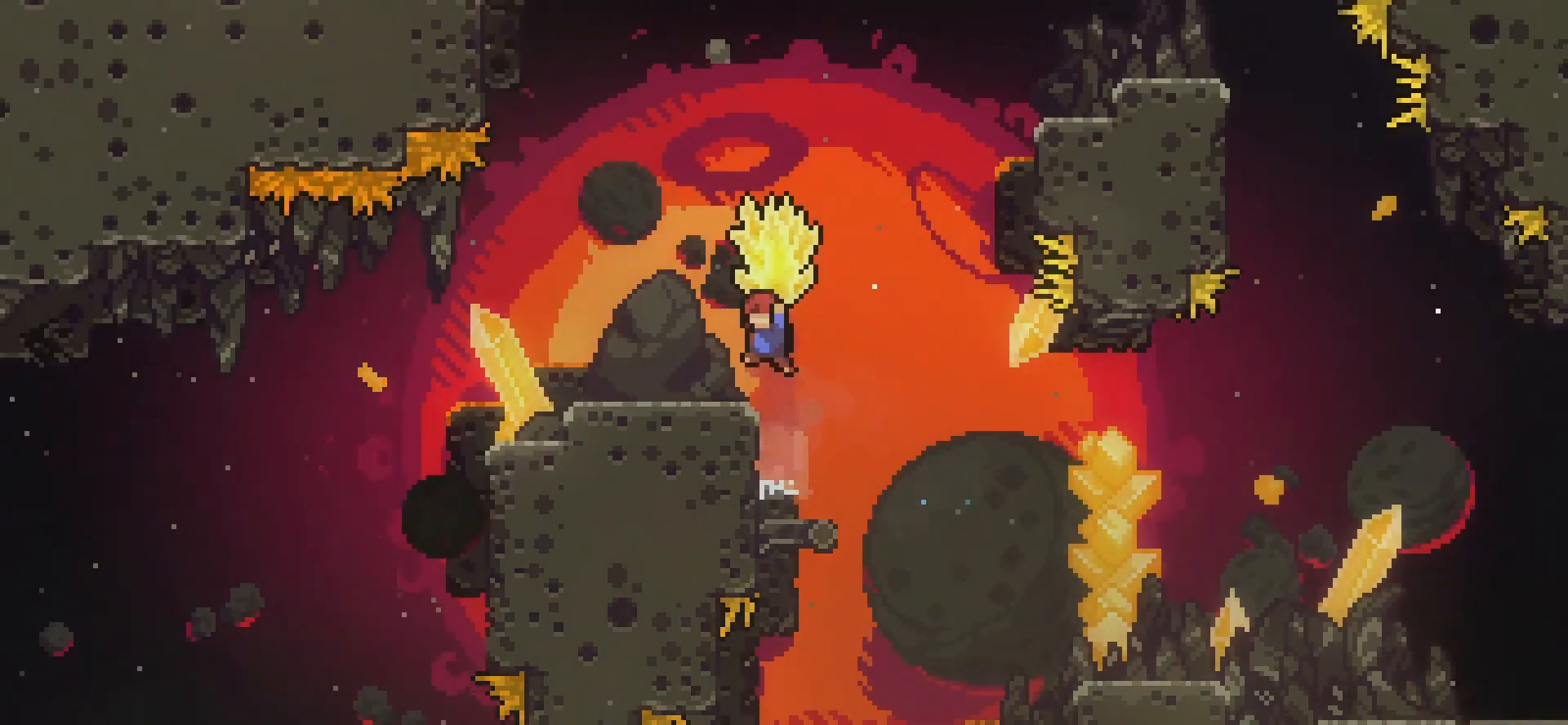
{"keys": ["grab"], "events": [[125, "up", "up"], [208, "jump", "up"], [417, "left", "up"]]}
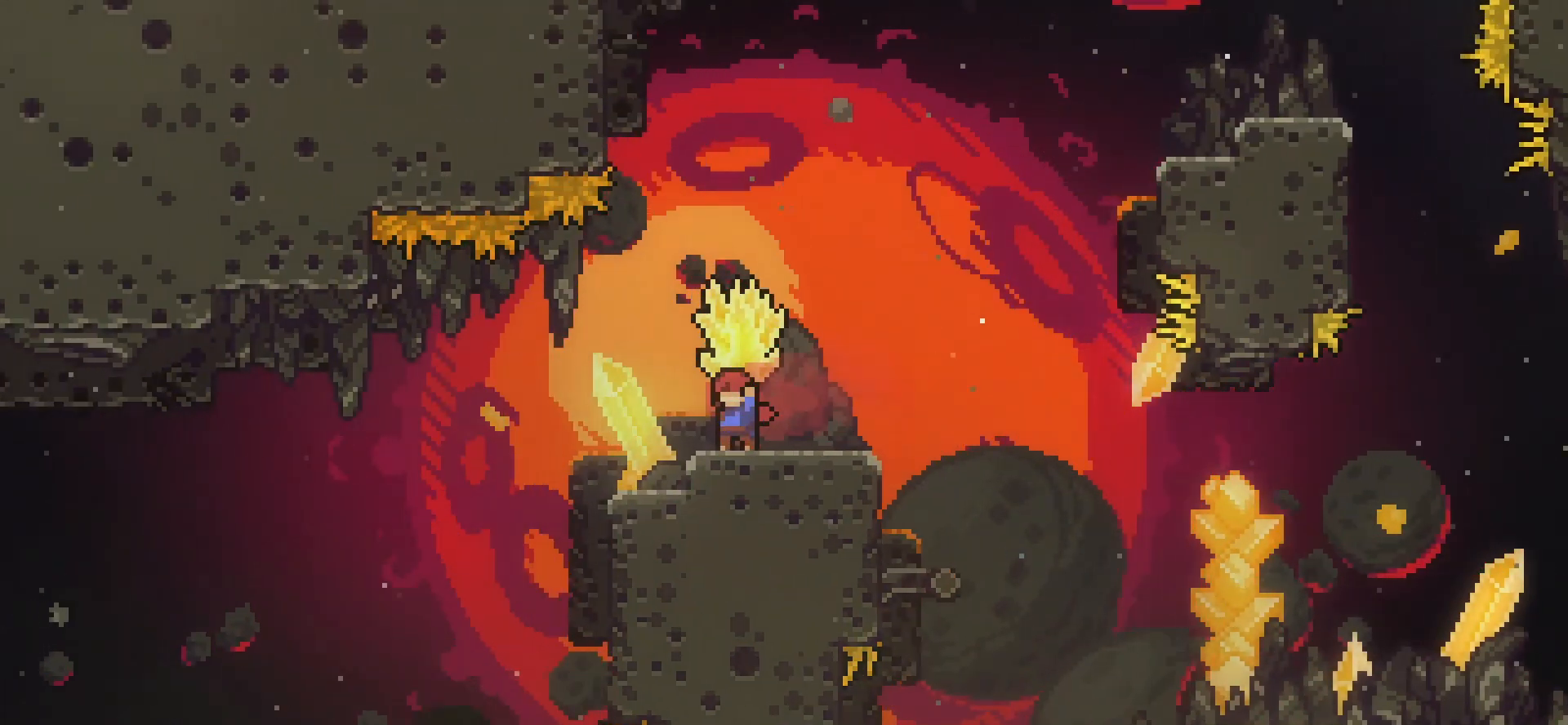
{"keys": ["grab", "jump"], "events": [[42, "left", "down"], [125, "left", "up"], [458, "jump", "down"]]}
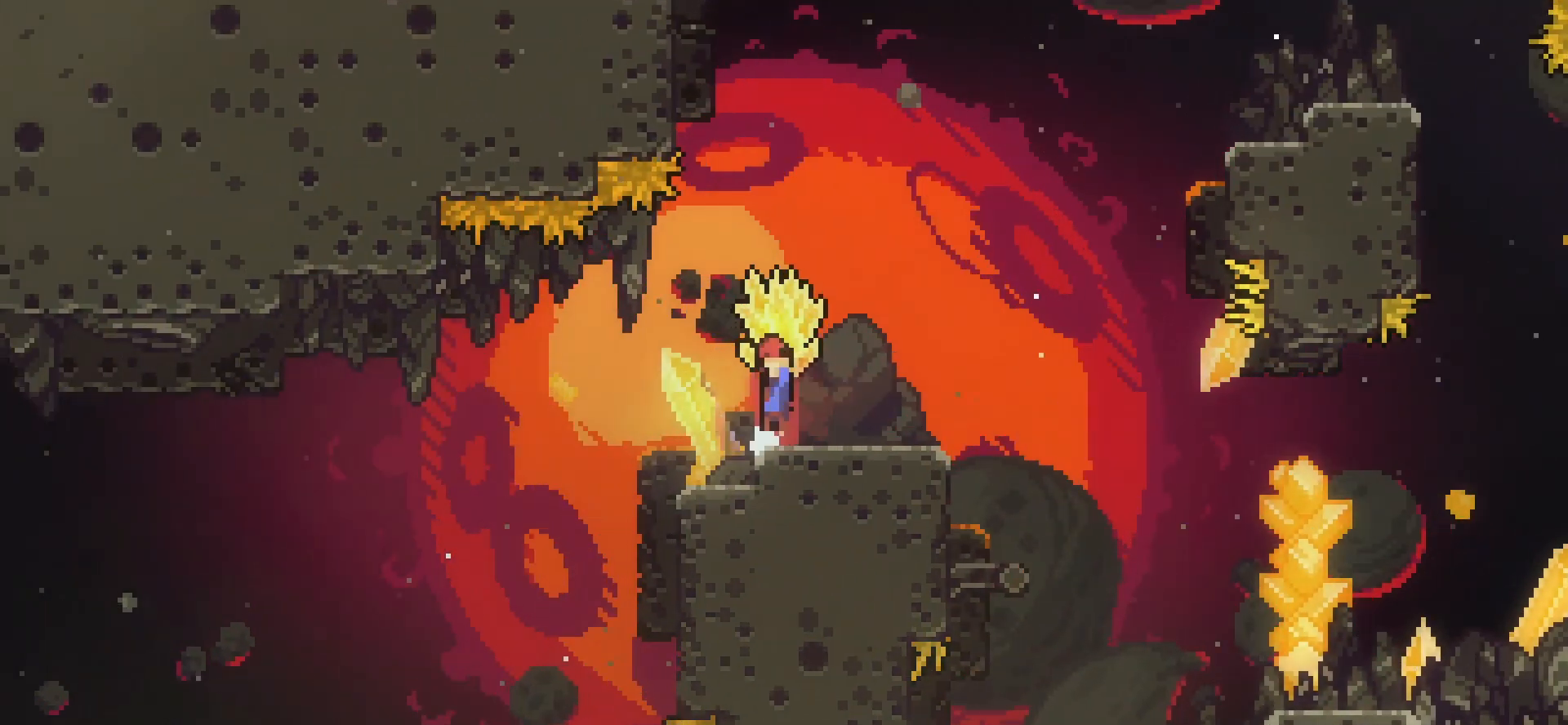
{"keys": ["grab", "up"], "events": [[125, "down", "down"], [292, "dash", "down"], [292, "down", "up"], [292, "grab", "up"], [292, "jump", "up"], [292, "up", "down"], [458, "grab", "down"], [500, "dash", "up"]]}
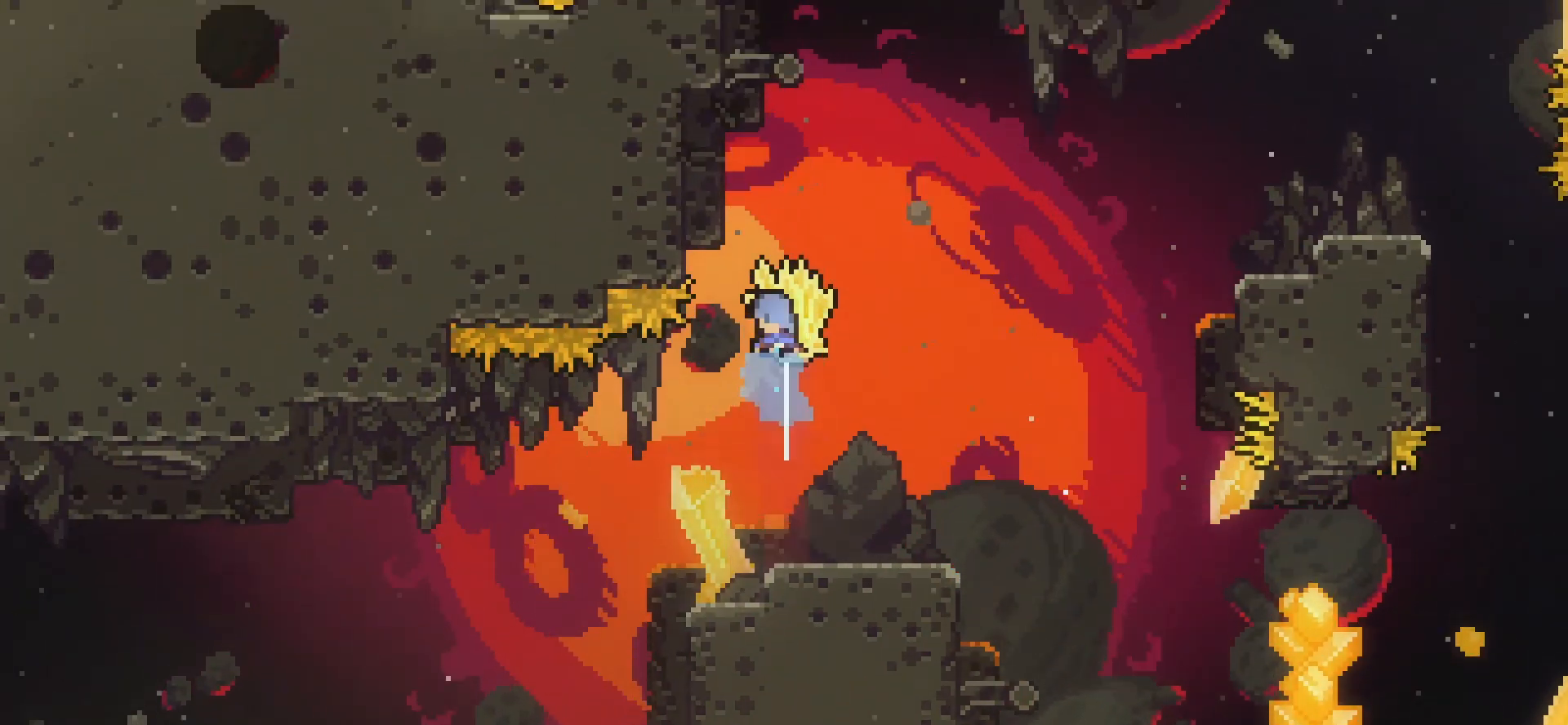
{"keys": ["grab", "jump", "up"], "events": [[125, "left", "down"], [417, "jump", "down"], [417, "left", "up"], [417, "up", "up"], [458, "up", "down"]]}
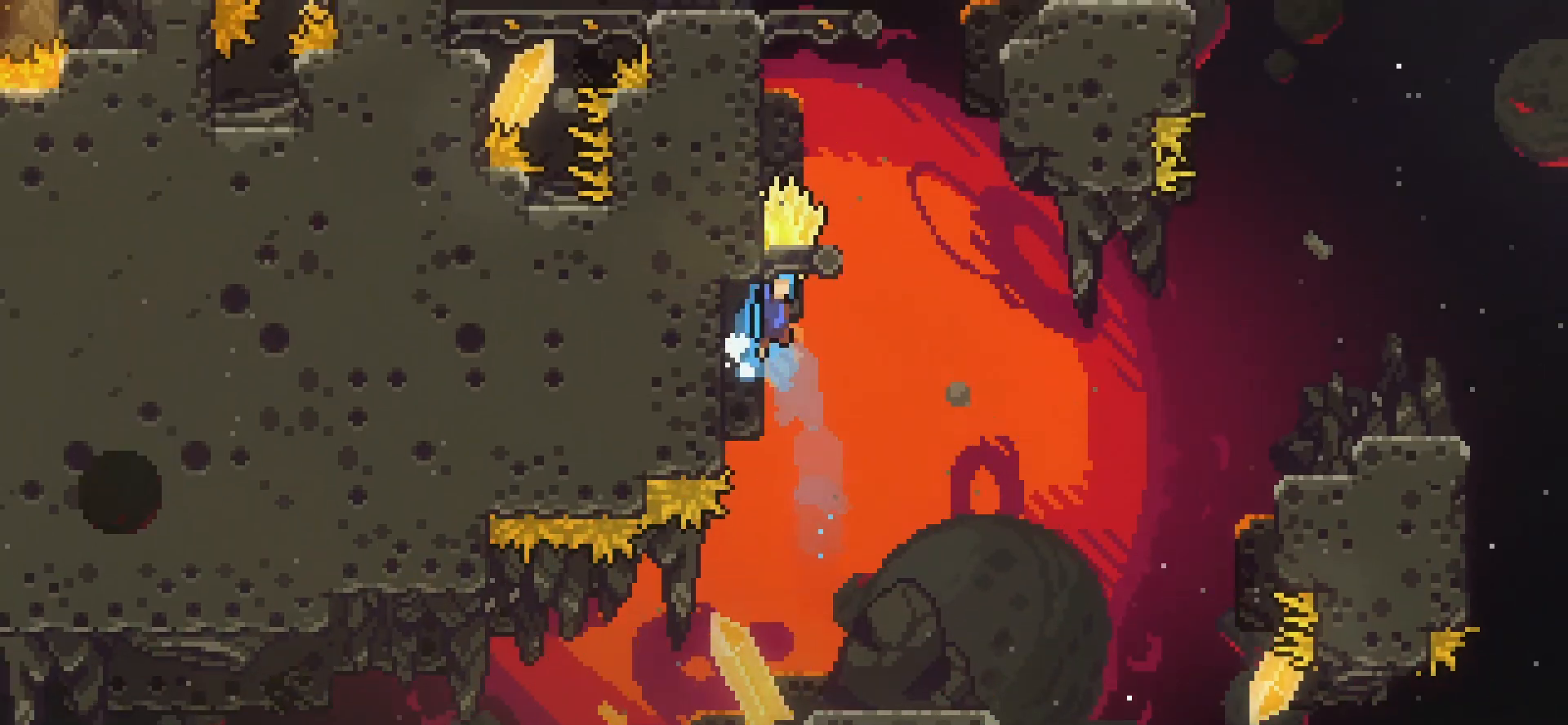
{"keys": ["grab", "left", "up"], "events": [[42, "left", "down"], [500, "jump", "up"]]}
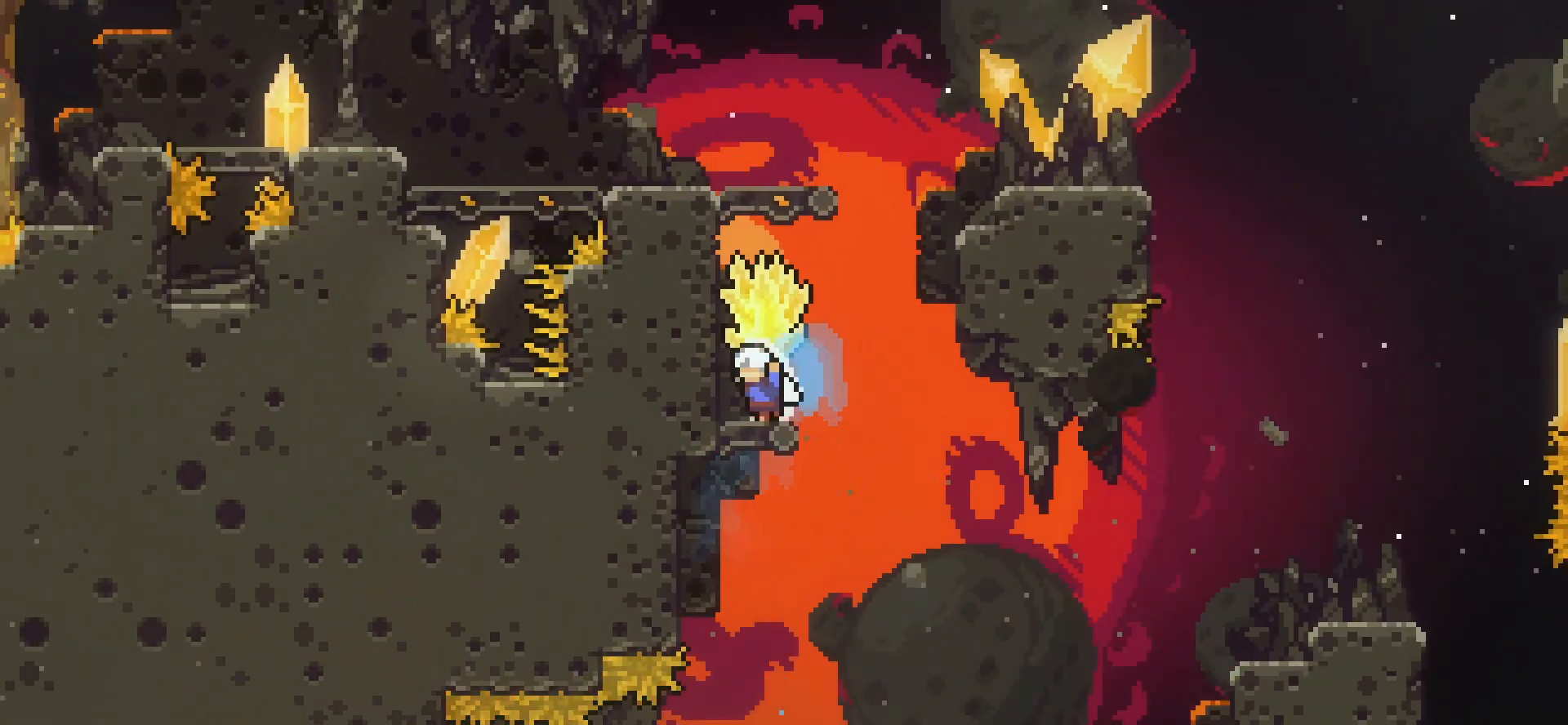
{"keys": ["dash", "grab", "up"], "events": [[42, "up", "up"], [83, "up", "down"], [167, "jump", "down"], [208, "up", "up"], [375, "left", "up"], [417, "dash", "down"], [417, "grab", "up"], [417, "jump", "up"], [458, "grab", "down"], [458, "up", "down"]]}
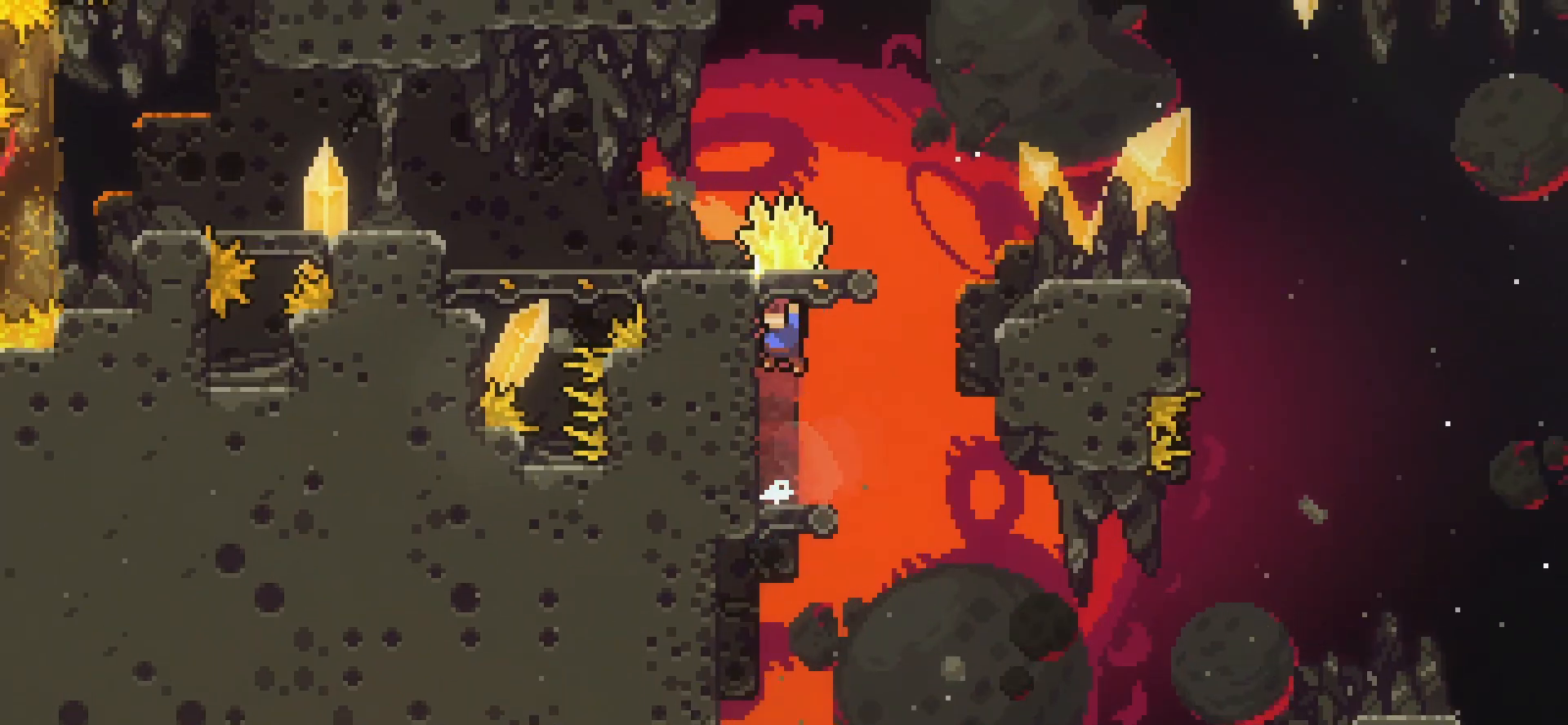
{"keys": ["dash", "grab", "left", "up"], "events": [[42, "left", "down"]]}
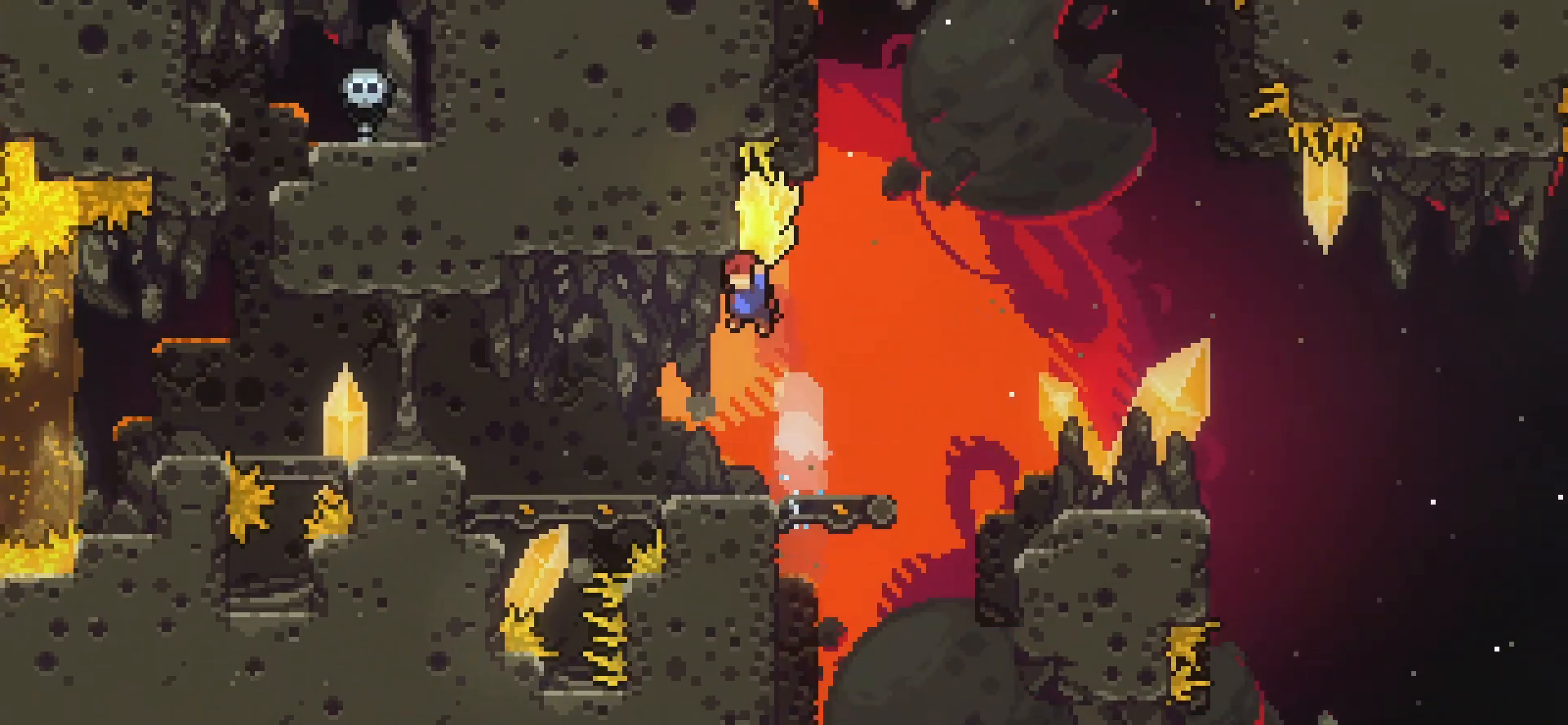
{"keys": ["grab", "left"], "events": [[167, "dash", "up"], [458, "up", "up"]]}
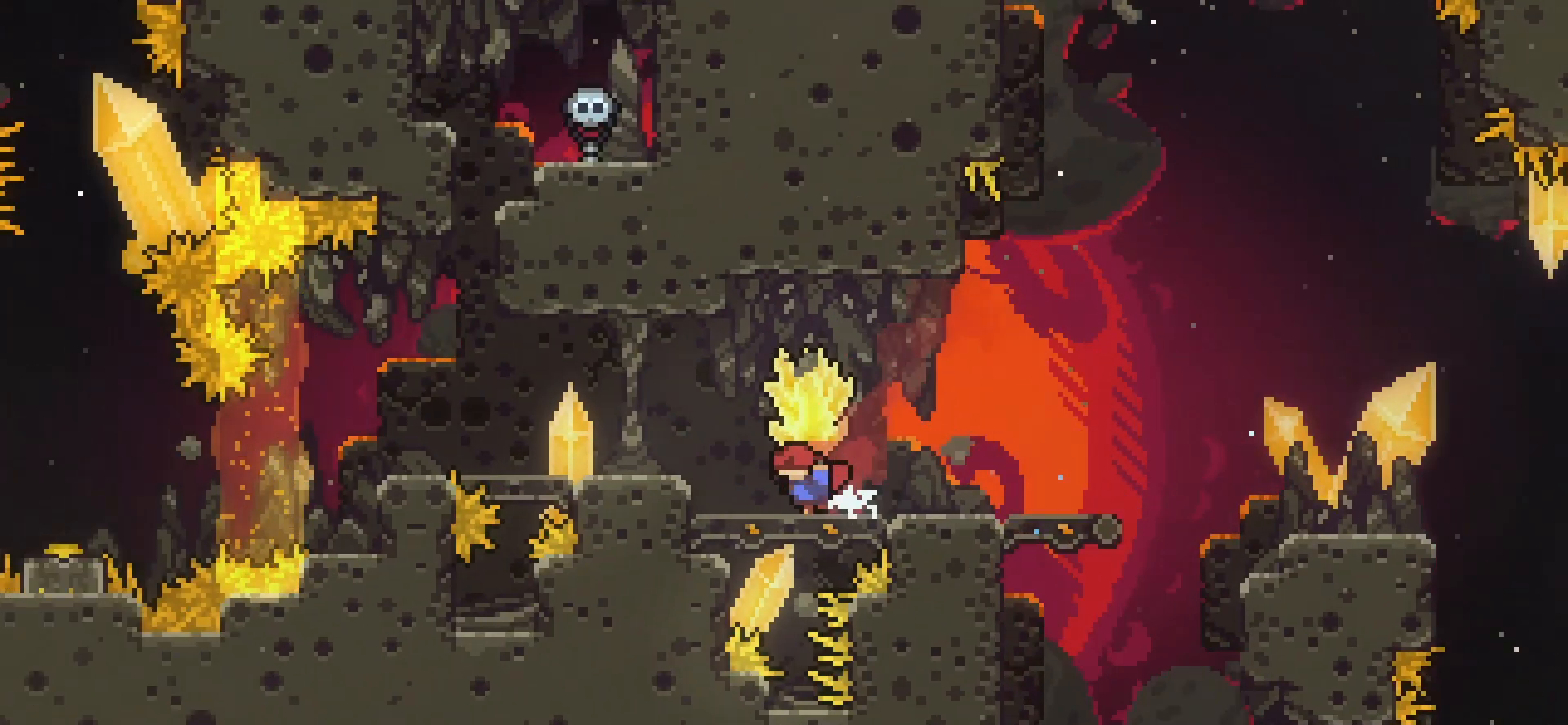
{"keys": ["grab", "left"], "events": [[42, "jump", "down"], [292, "jump", "up"]]}
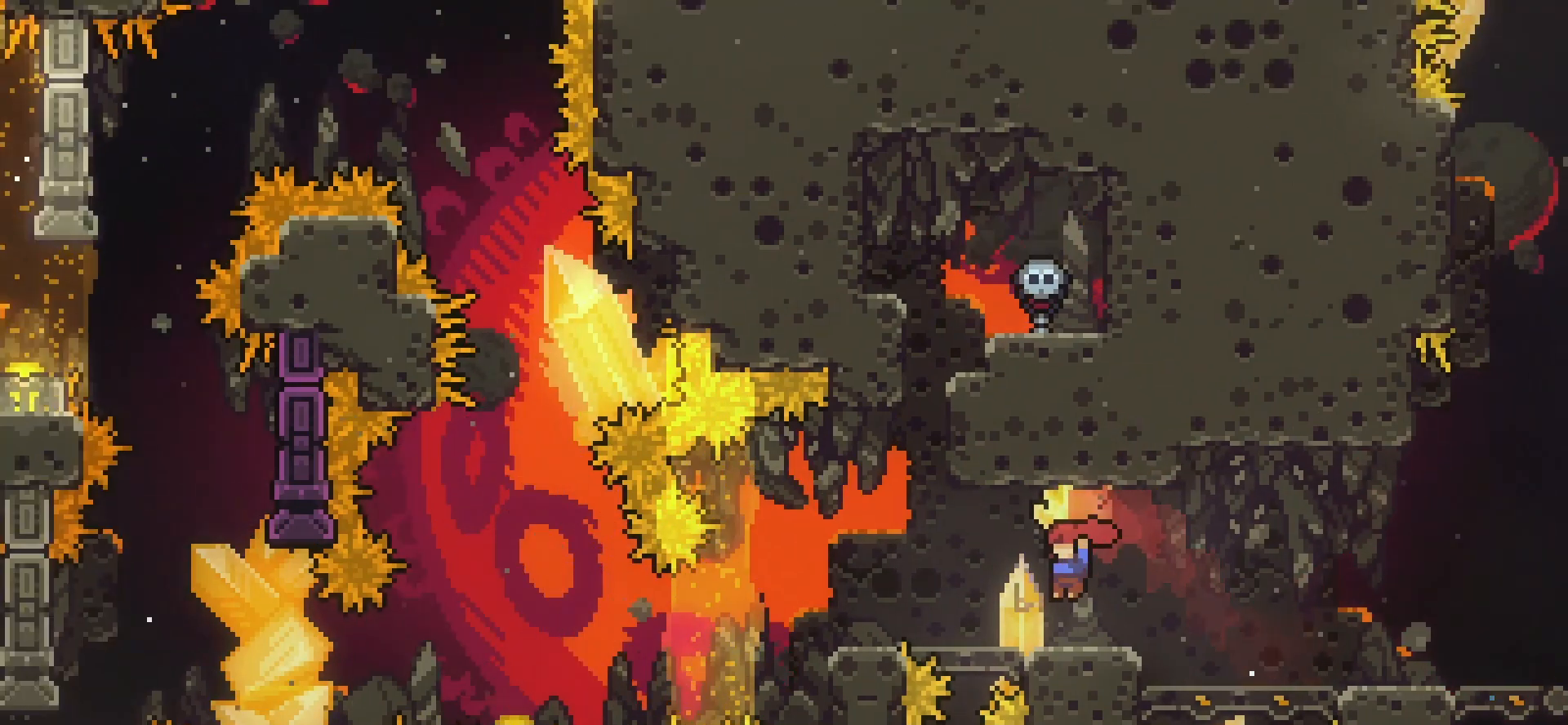
{"keys": ["grab"], "events": [[292, "left", "up"]]}